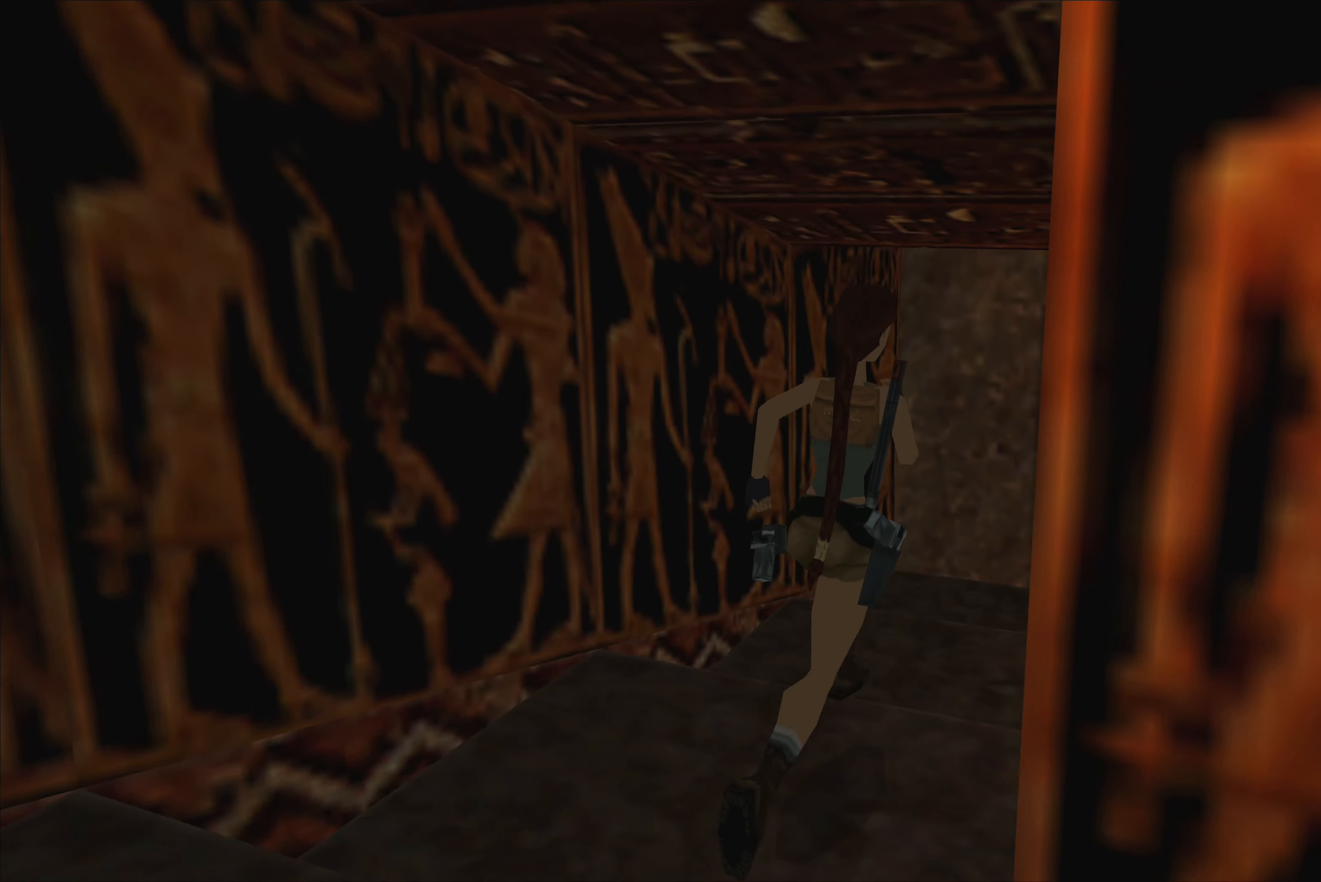
Gameplay with a controller (PlayStation layout); each line is a JSON object with the inputs held at the frame after it. "events" lists button and stick changes between this image and that frame as [ms after this image, input, new state], when the widget could be followed in between. Not read: L1 L2 L3 R2 R3.
{"buttons": [], "left_stick": "center", "right_stick": "center", "events": []}
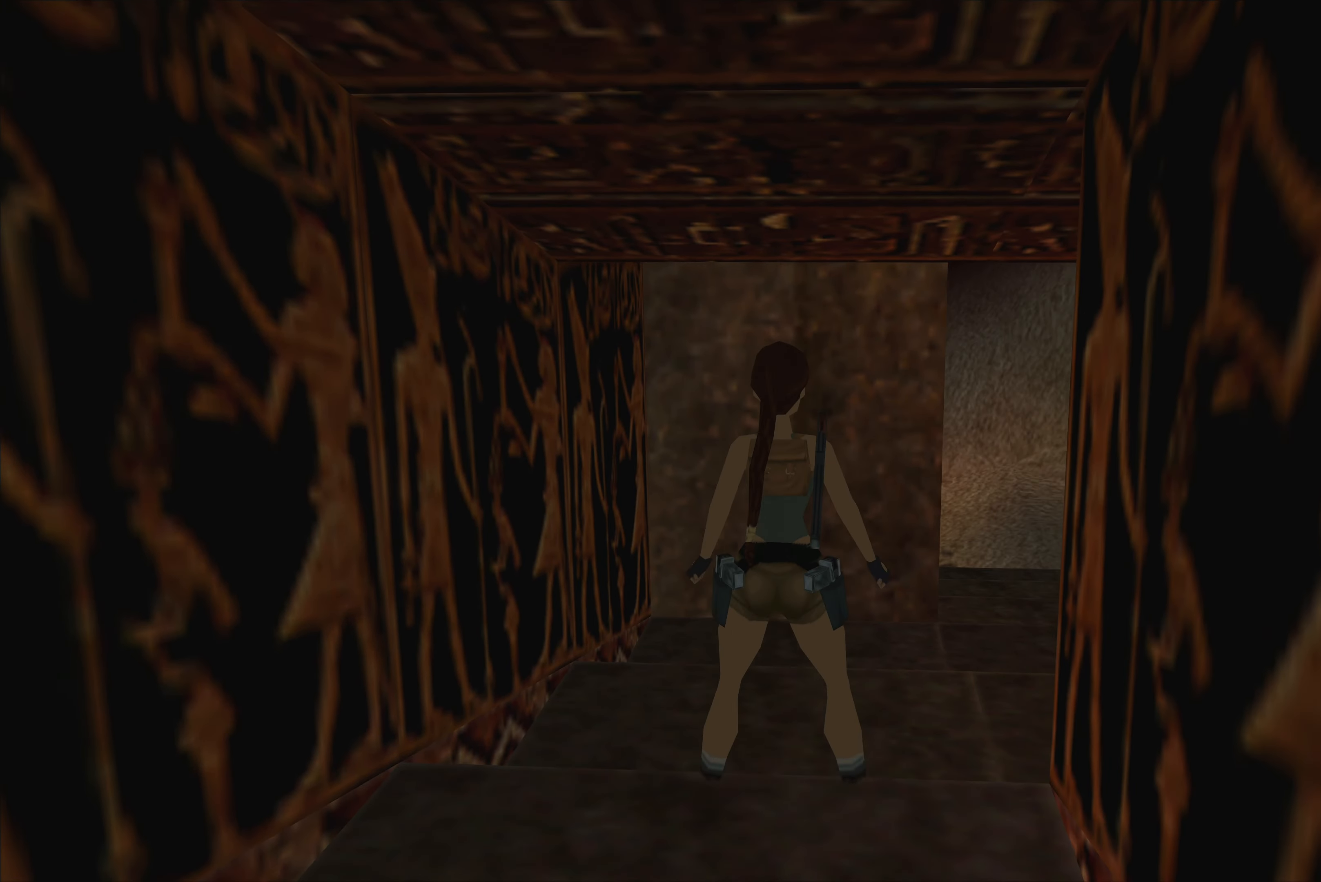
{"buttons": [], "left_stick": "center", "right_stick": "center", "events": []}
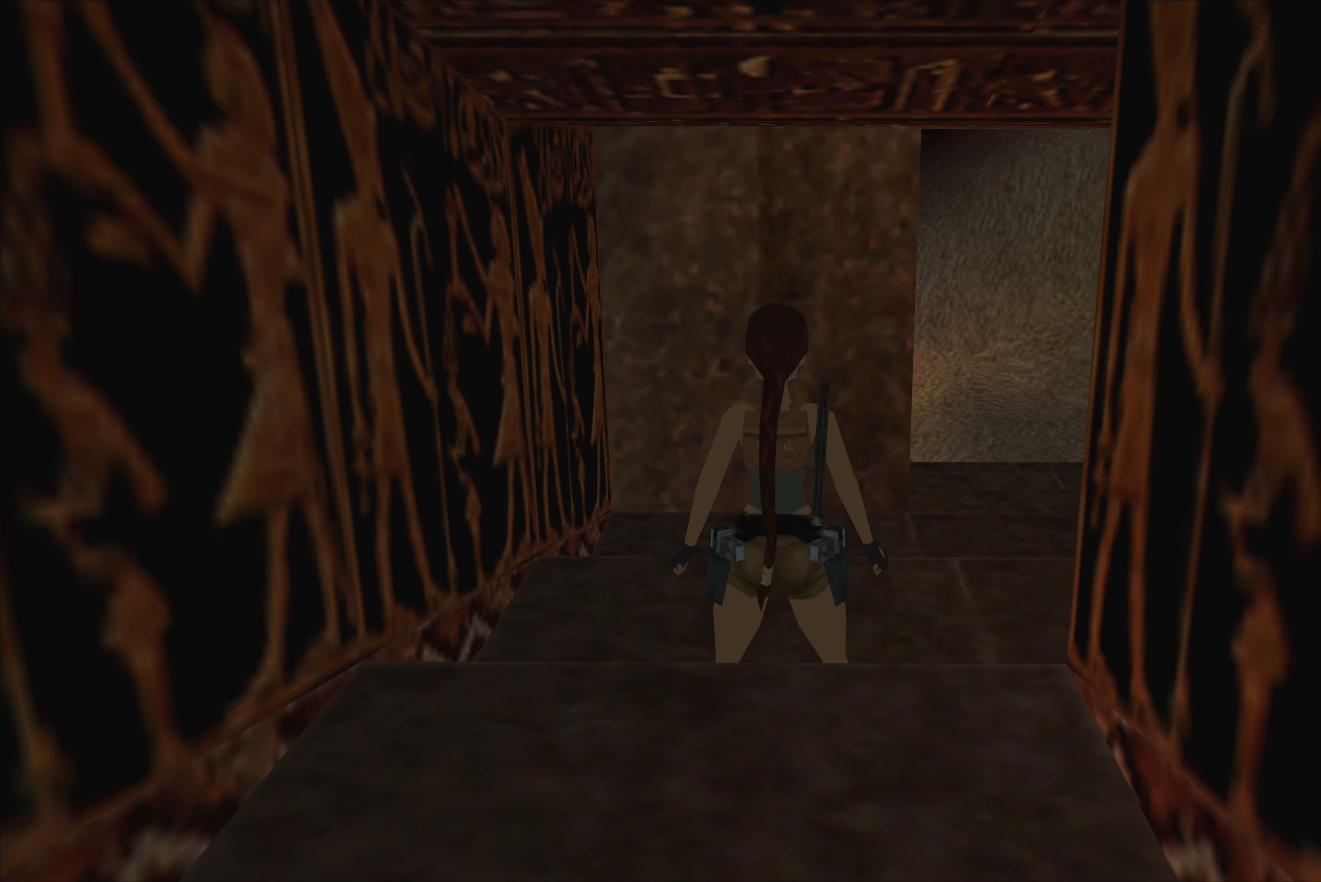
{"buttons": [], "left_stick": "up", "right_stick": "center", "events": [[450, "left_stick", "up"]]}
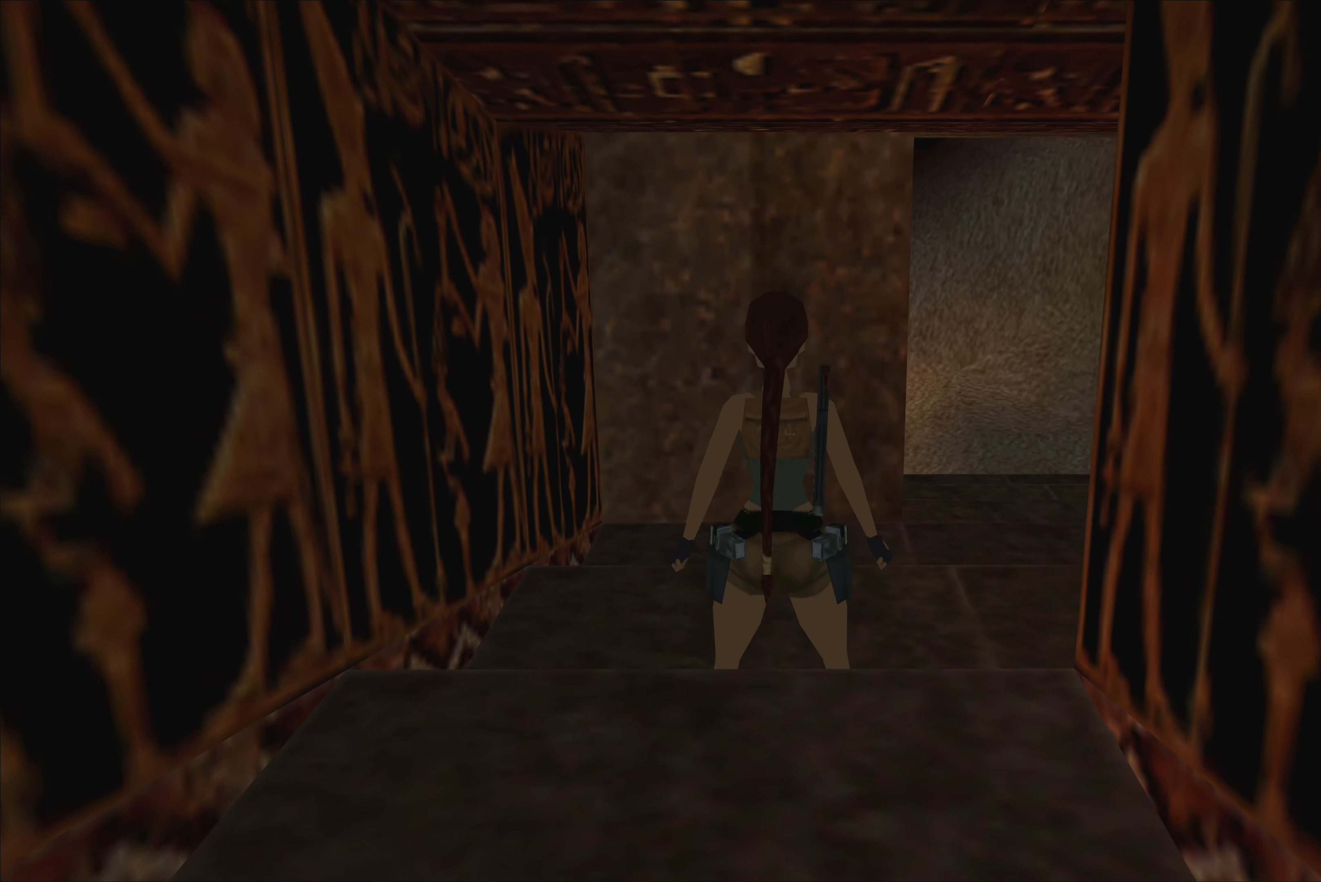
{"buttons": [], "left_stick": "right", "right_stick": "center", "events": [[267, "left_stick", "up-right"], [484, "left_stick", "right"]]}
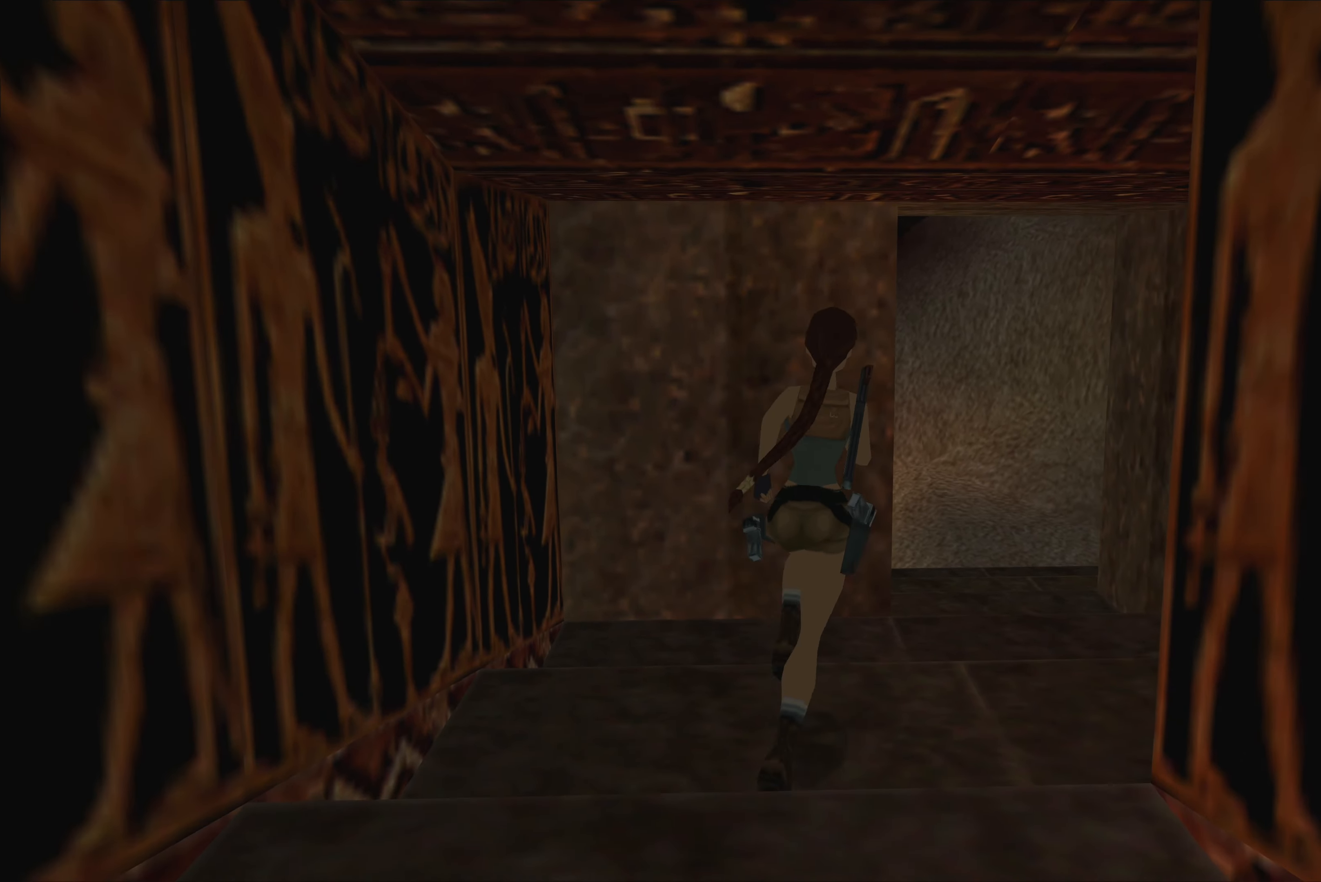
{"buttons": [], "left_stick": "right", "right_stick": "center", "events": []}
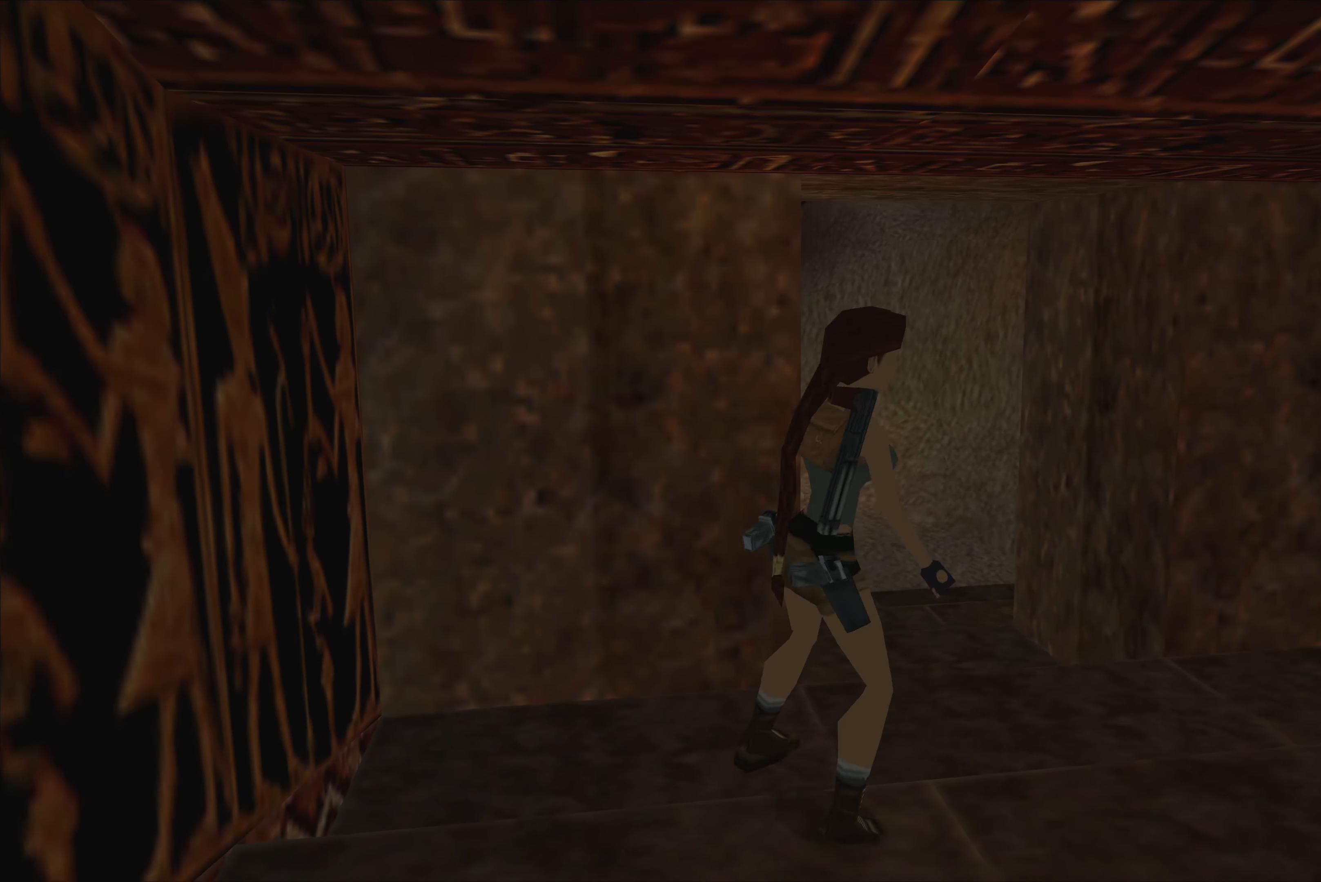
{"buttons": [], "left_stick": "up", "right_stick": "center", "events": [[200, "left_stick", "center"], [334, "left_stick", "up"]]}
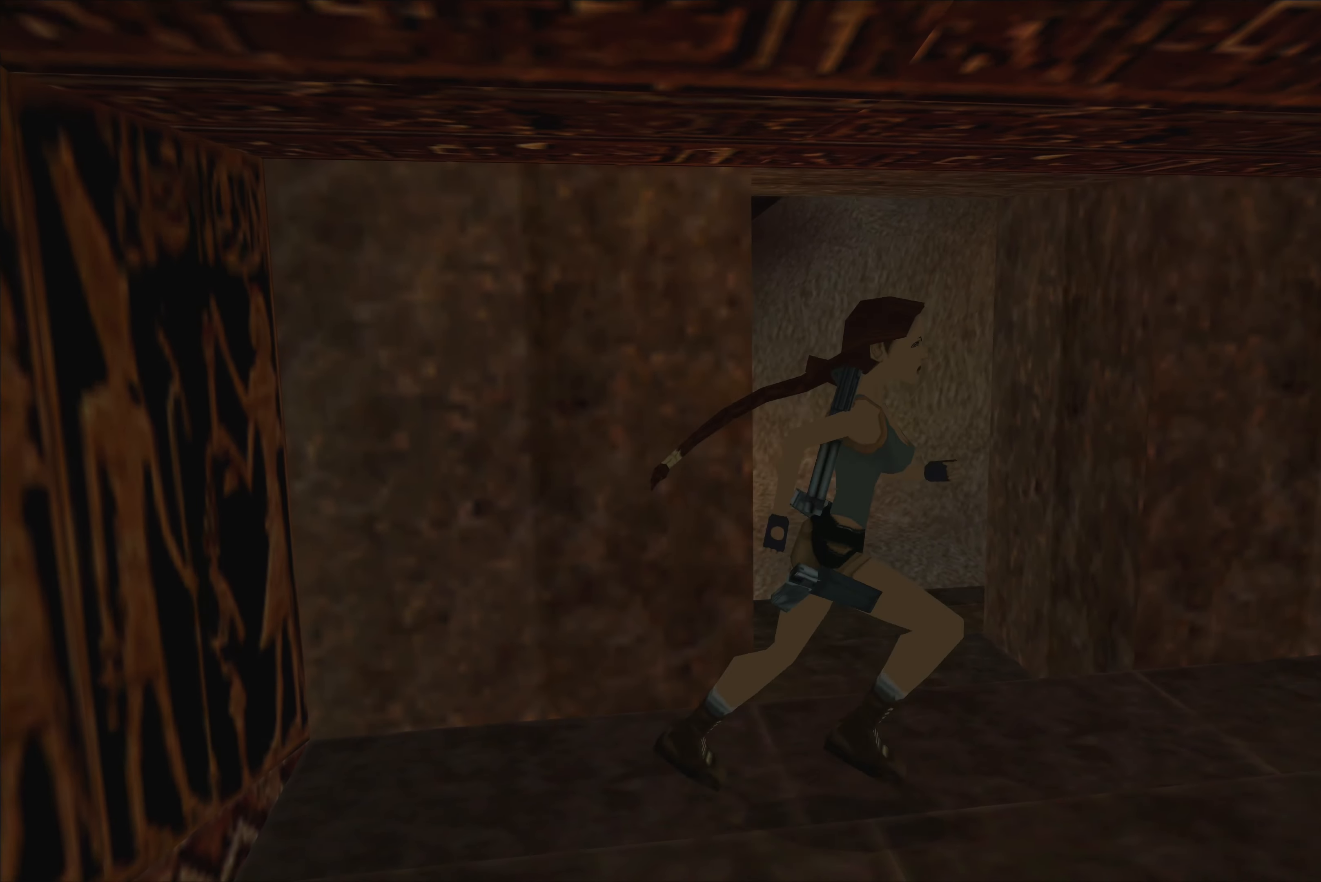
{"buttons": [], "left_stick": "left", "right_stick": "center", "events": [[484, "left_stick", "left"]]}
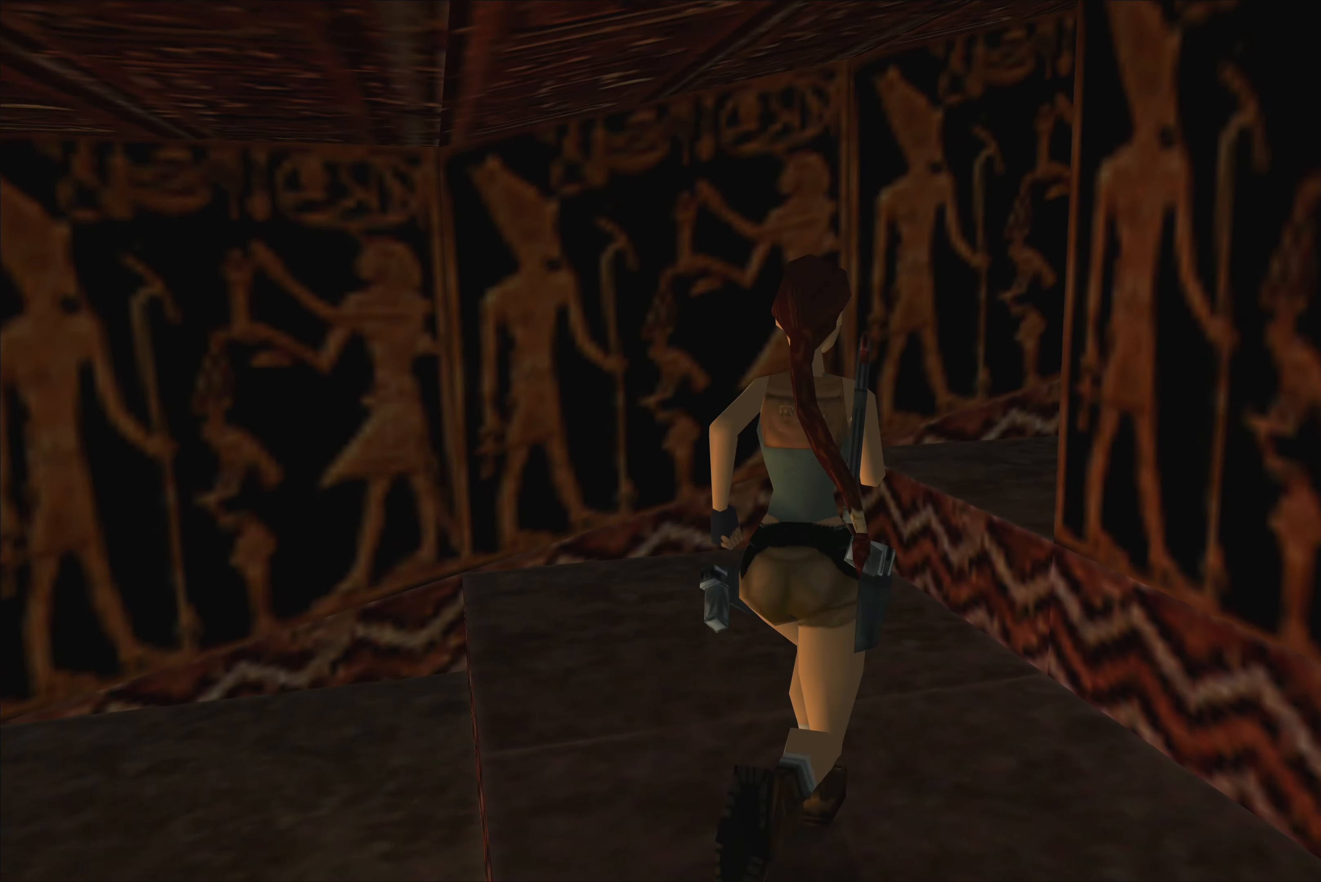
{"buttons": [], "left_stick": "center", "right_stick": "center", "events": [[34, "left_stick", "center"]]}
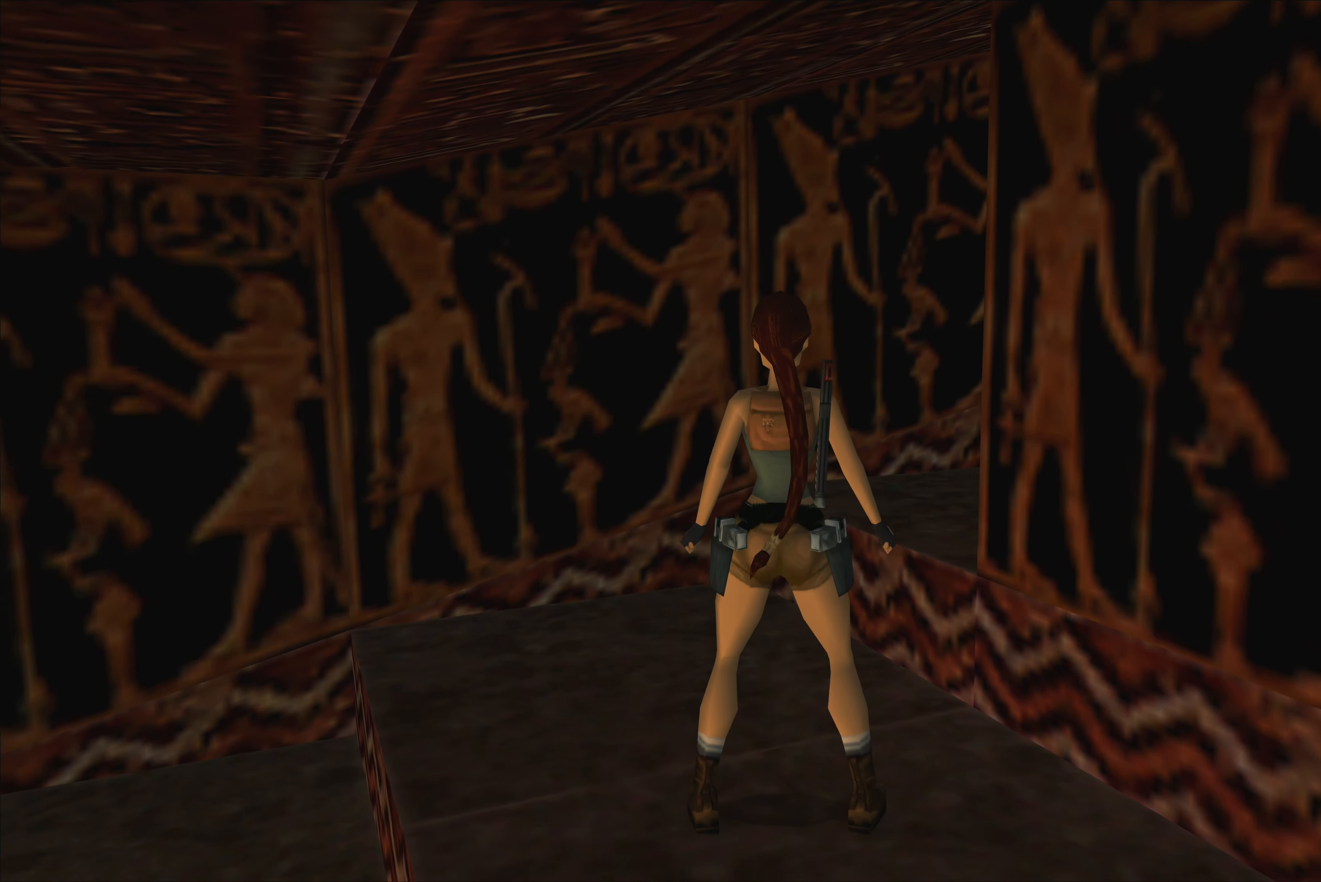
{"buttons": [], "left_stick": "up-right", "right_stick": "center", "events": [[100, "left_stick", "up"], [167, "left_stick", "up-right"]]}
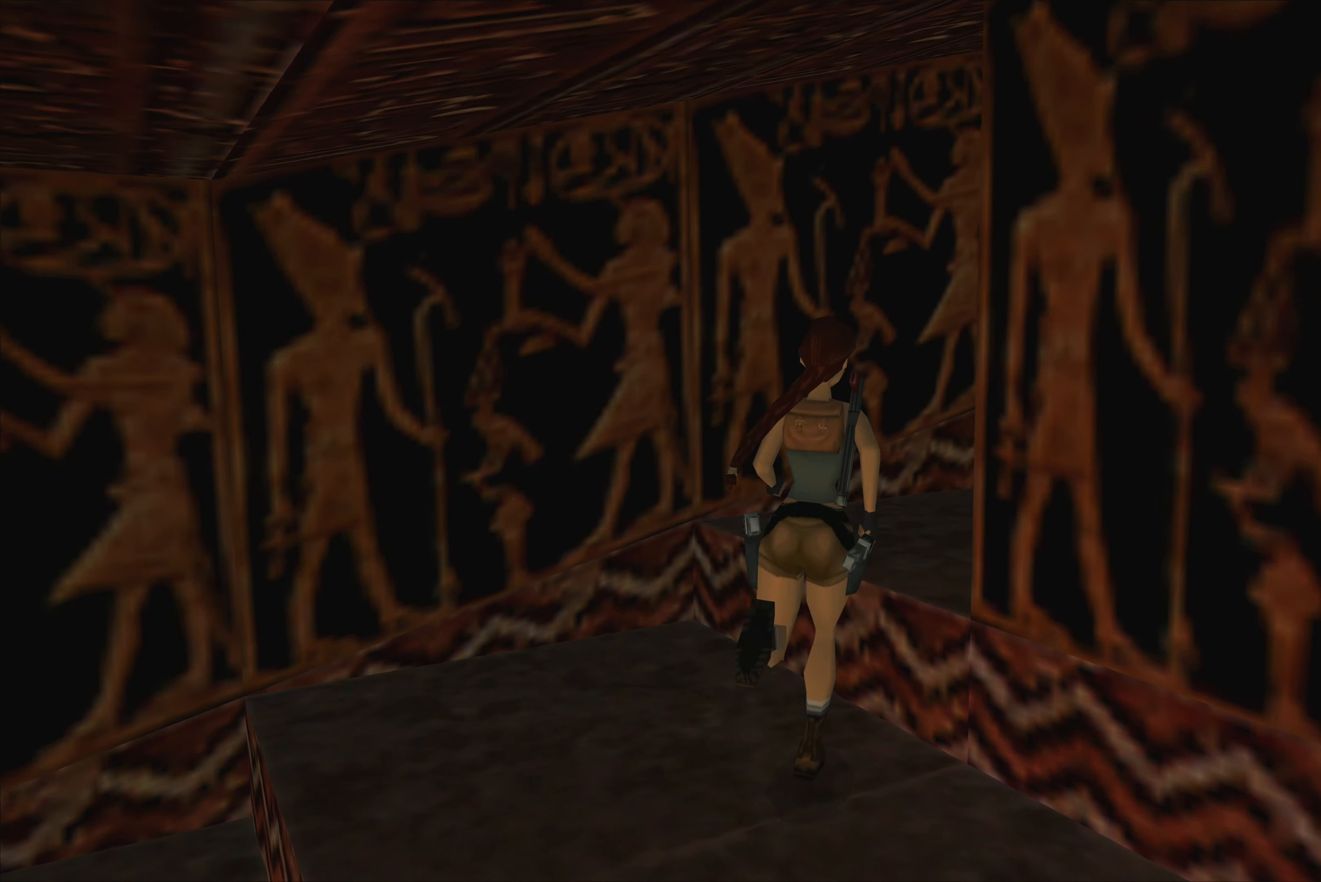
{"buttons": [], "left_stick": "center", "right_stick": "center", "events": [[400, "left_stick", "center"]]}
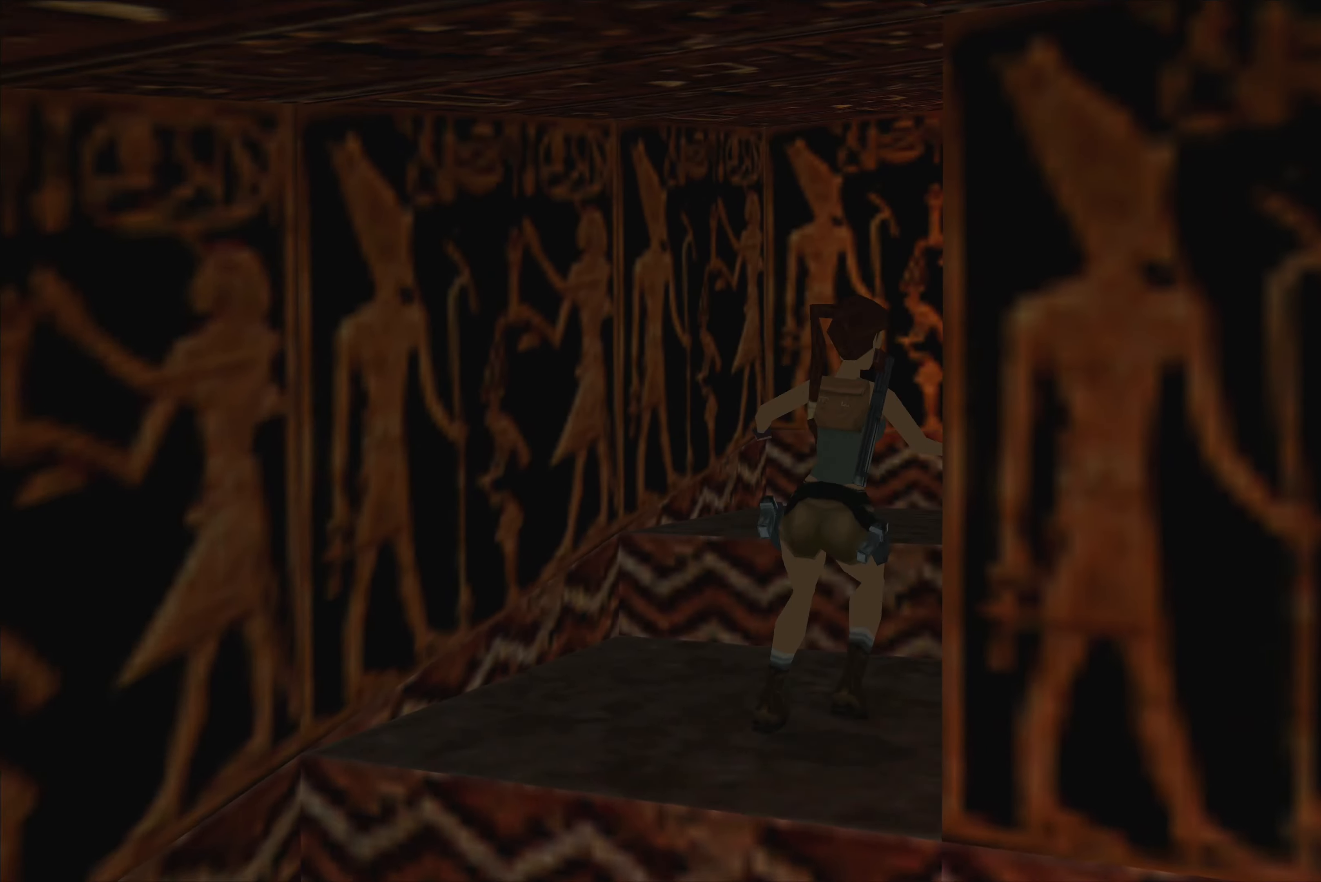
{"buttons": [], "left_stick": "up", "right_stick": "center", "events": [[366, "left_stick", "up"]]}
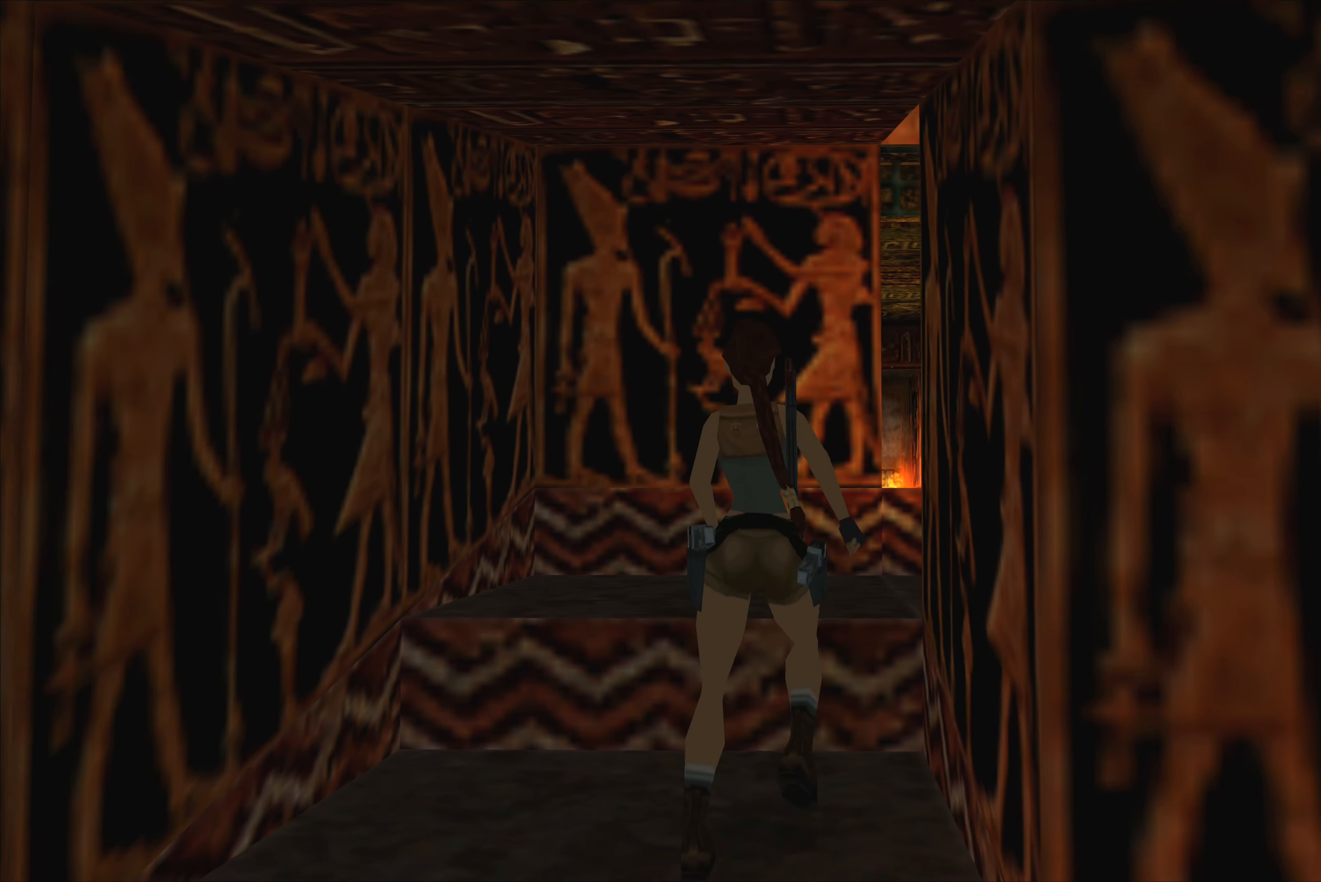
{"buttons": [], "left_stick": "center", "right_stick": "center", "events": [[266, "left_stick", "center"]]}
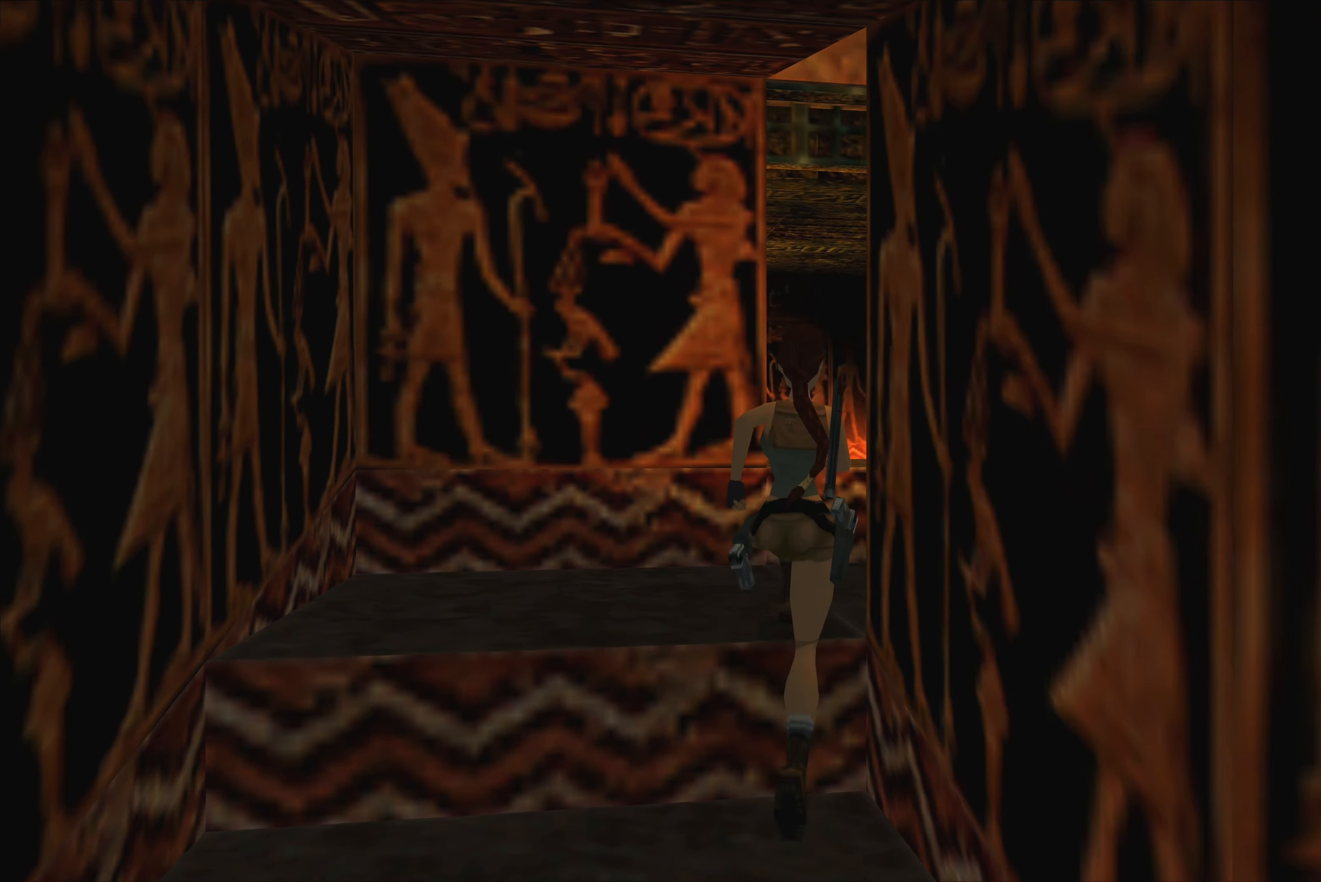
{"buttons": [], "left_stick": "center", "right_stick": "center", "events": []}
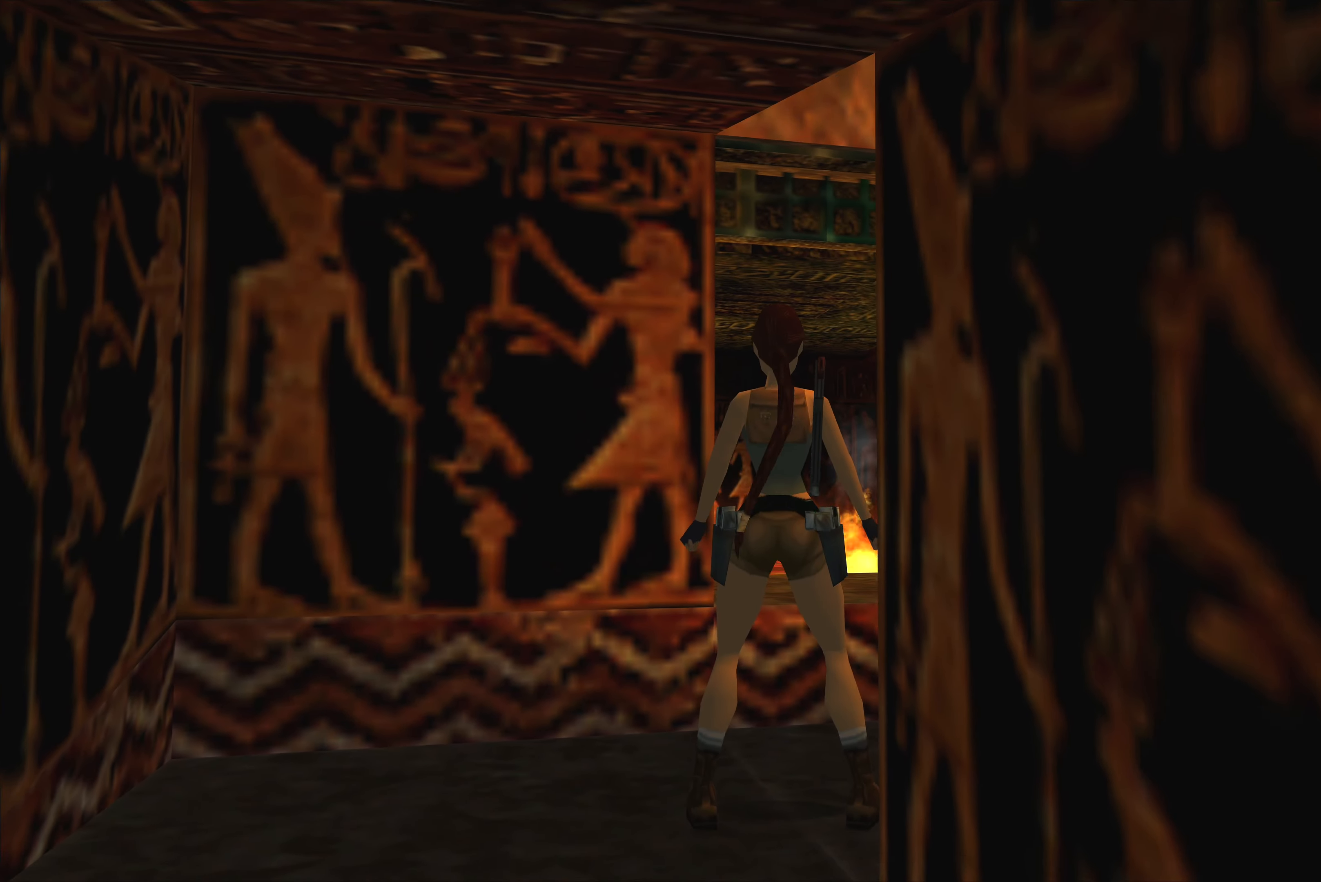
{"buttons": [], "left_stick": "center", "right_stick": "center", "events": []}
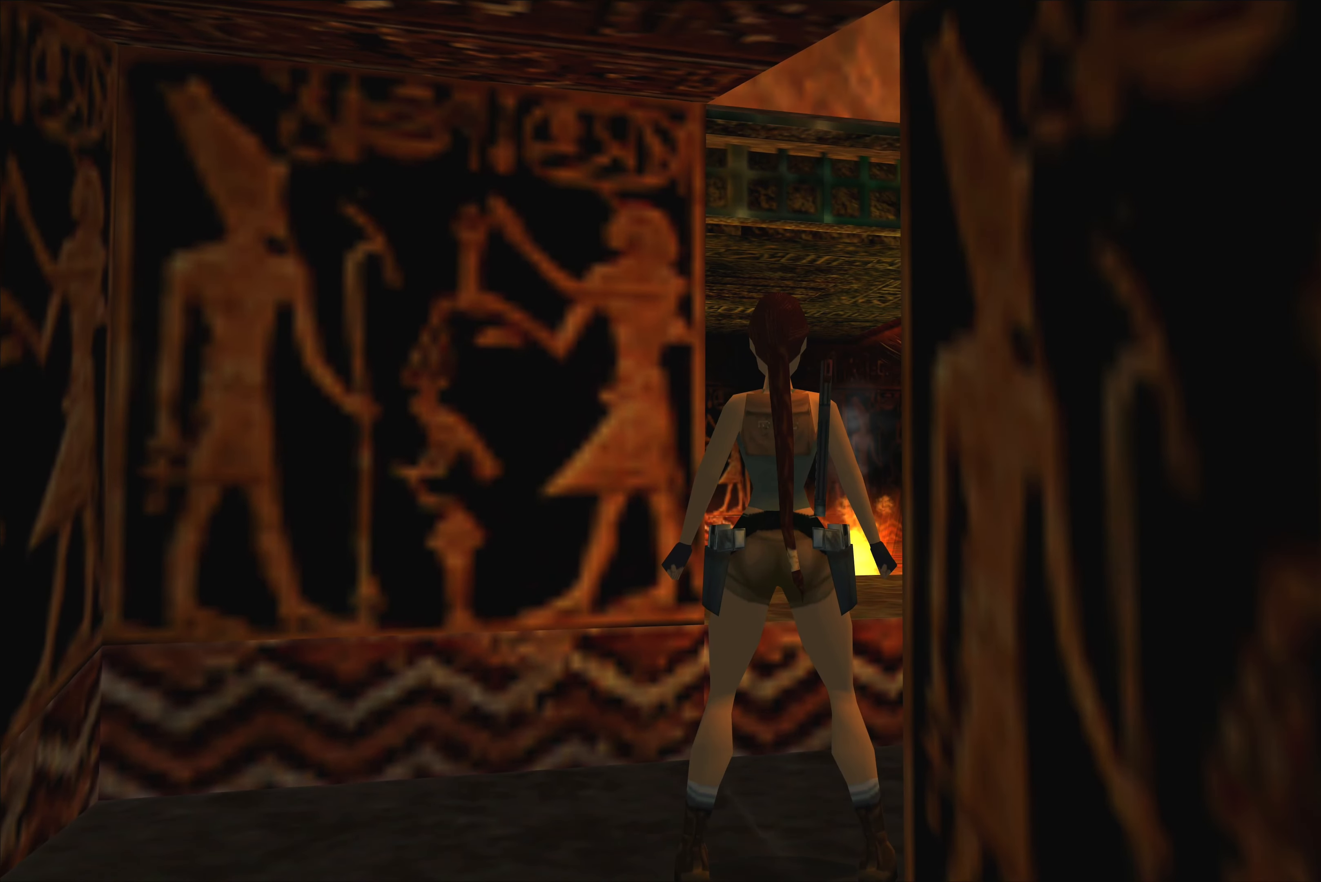
{"buttons": [], "left_stick": "up", "right_stick": "center", "events": [[383, "left_stick", "up"]]}
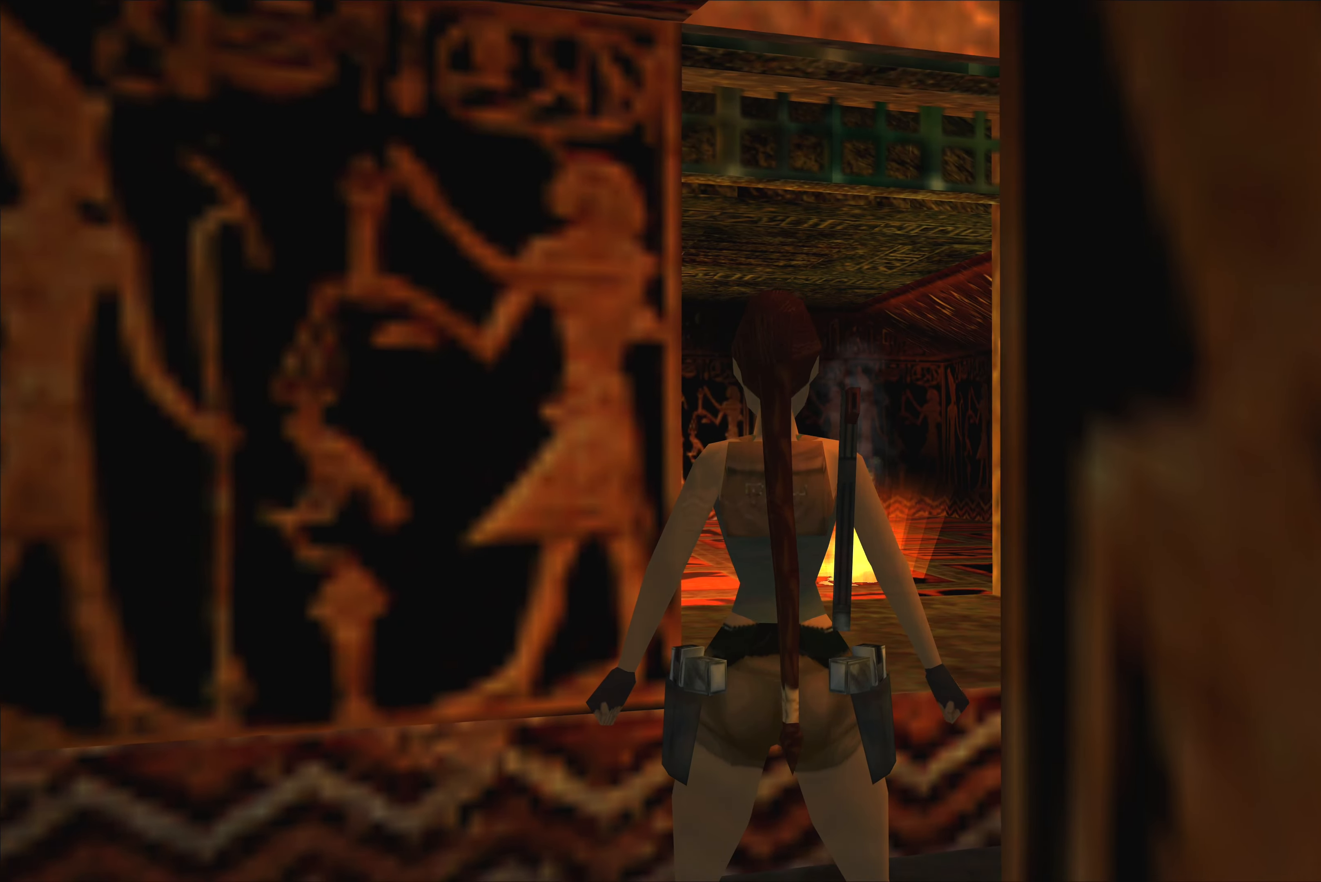
{"buttons": [], "left_stick": "center", "right_stick": "center", "events": [[250, "left_stick", "center"]]}
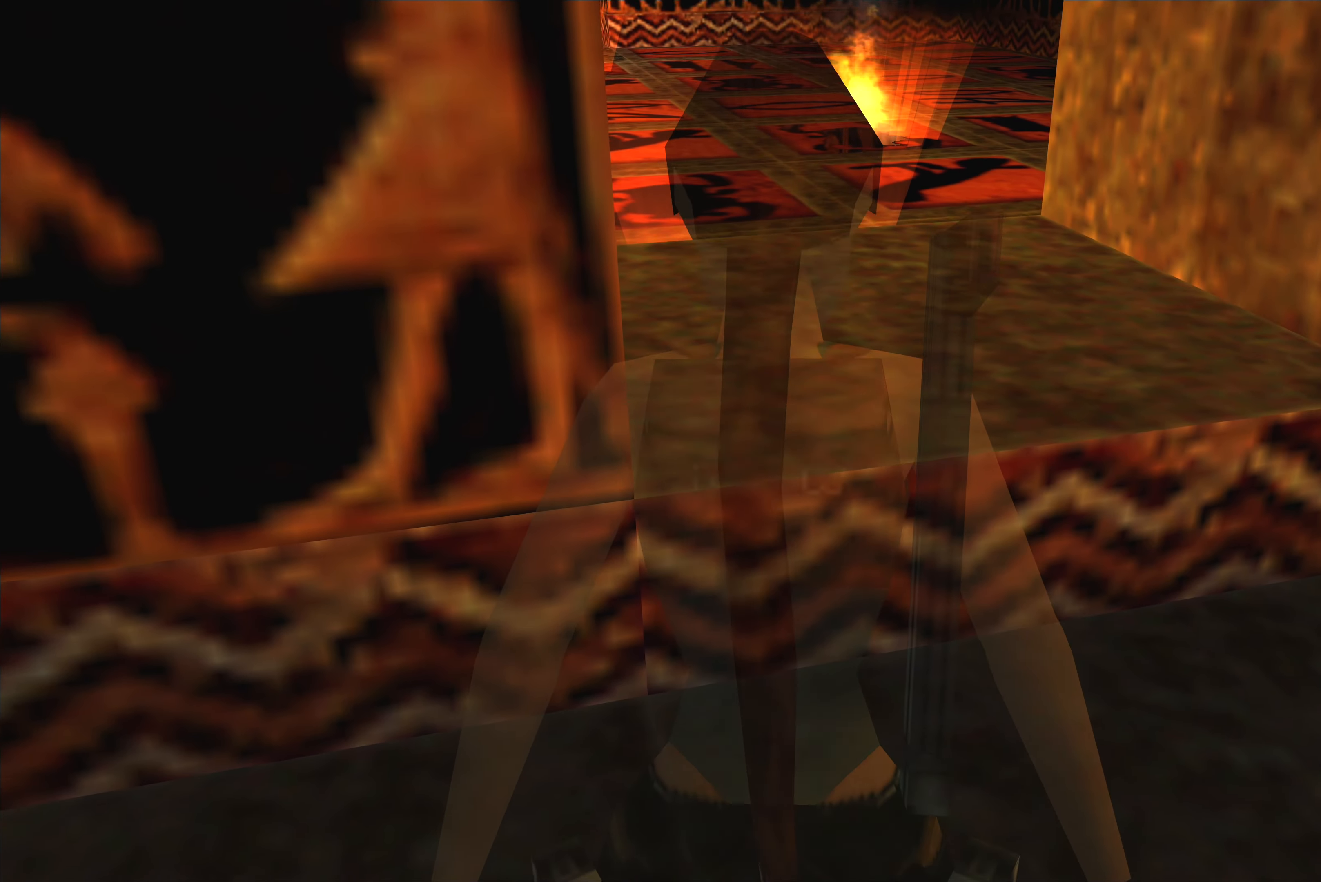
{"buttons": [], "left_stick": "center", "right_stick": "center", "events": []}
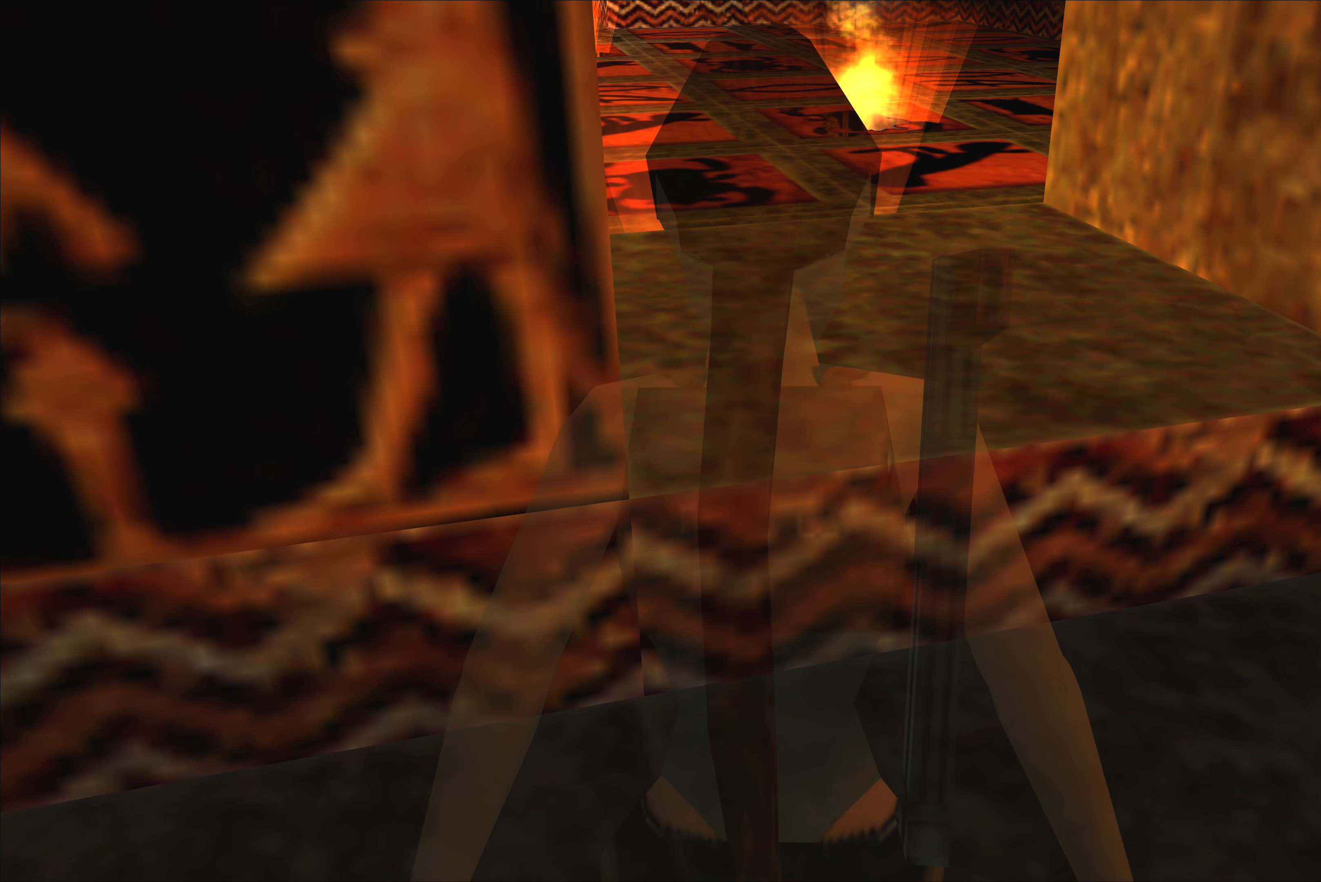
{"buttons": [], "left_stick": "center", "right_stick": "center", "events": [[150, "left_stick", "left"], [333, "left_stick", "center"]]}
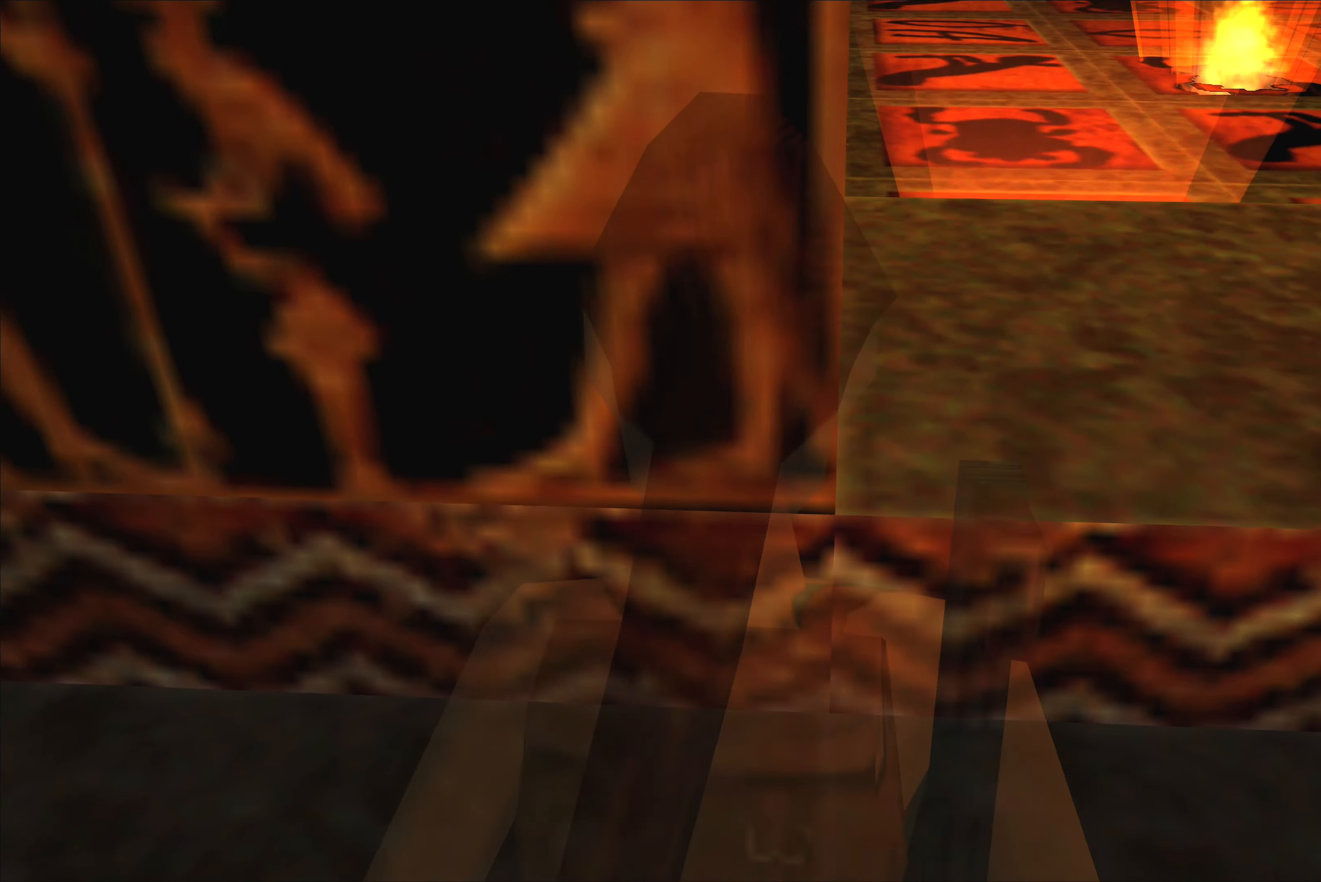
{"buttons": [], "left_stick": "center", "right_stick": "center", "events": []}
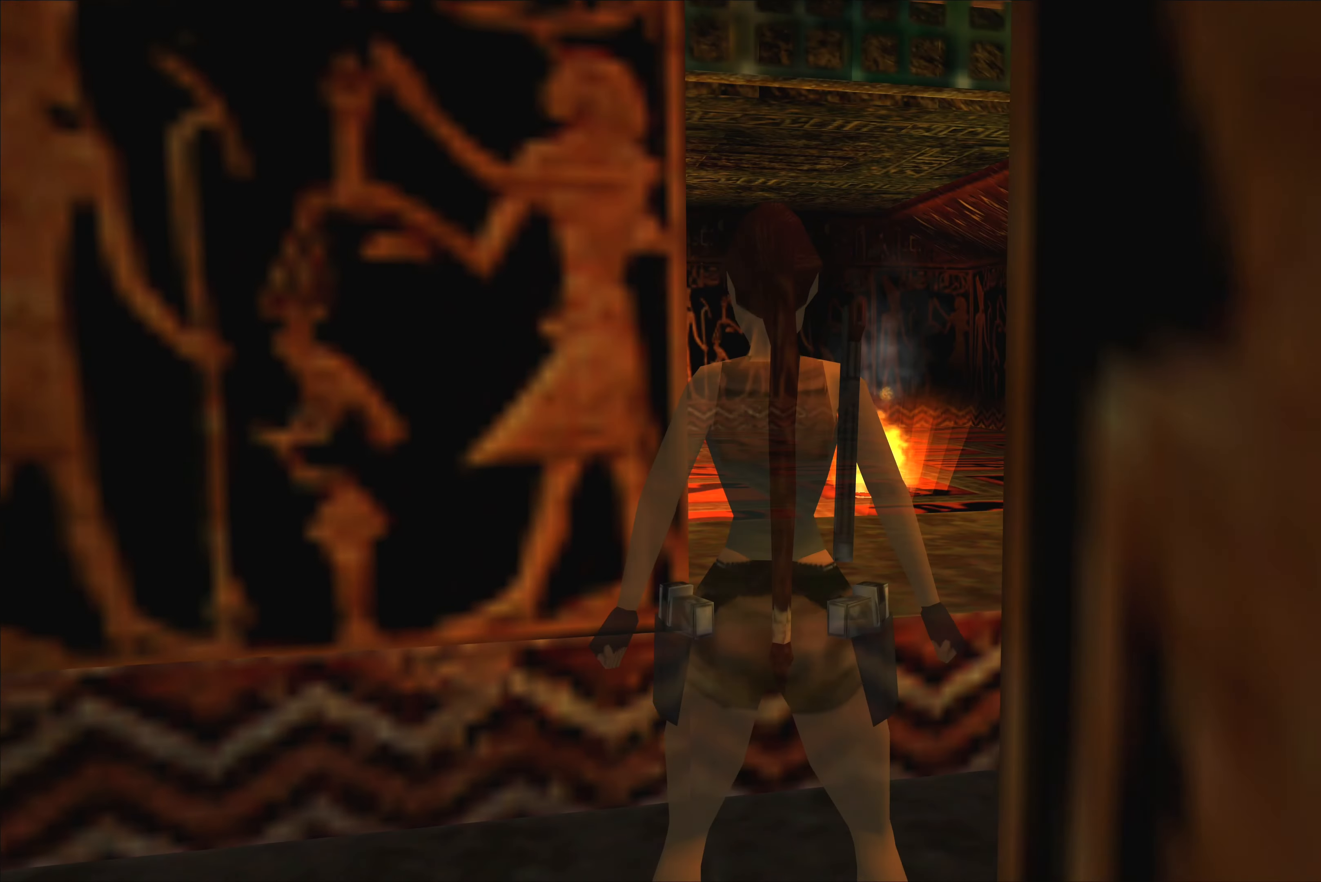
{"buttons": [], "left_stick": "left", "right_stick": "center", "events": [[183, "left_stick", "left"]]}
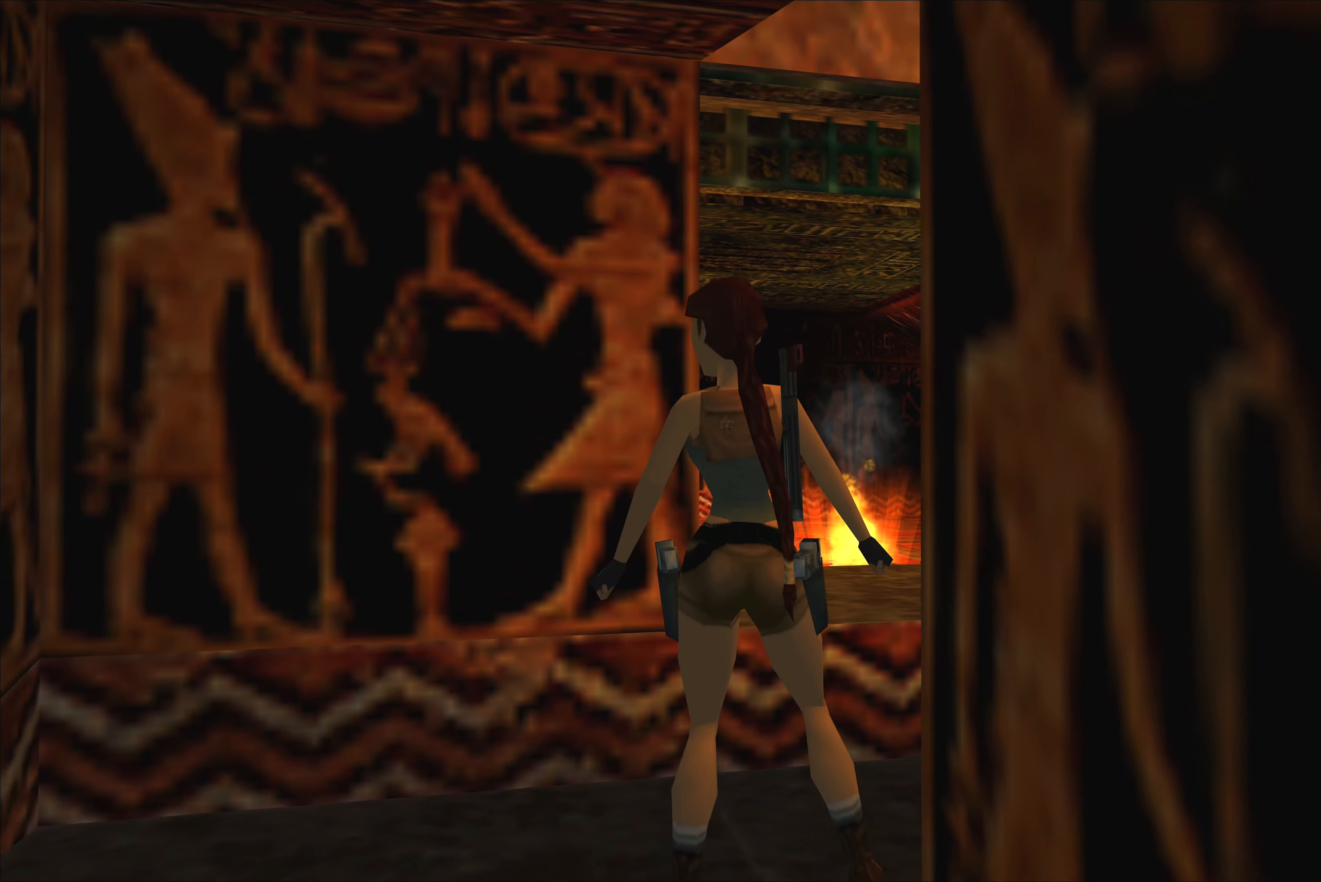
{"buttons": [], "left_stick": "left", "right_stick": "center", "events": []}
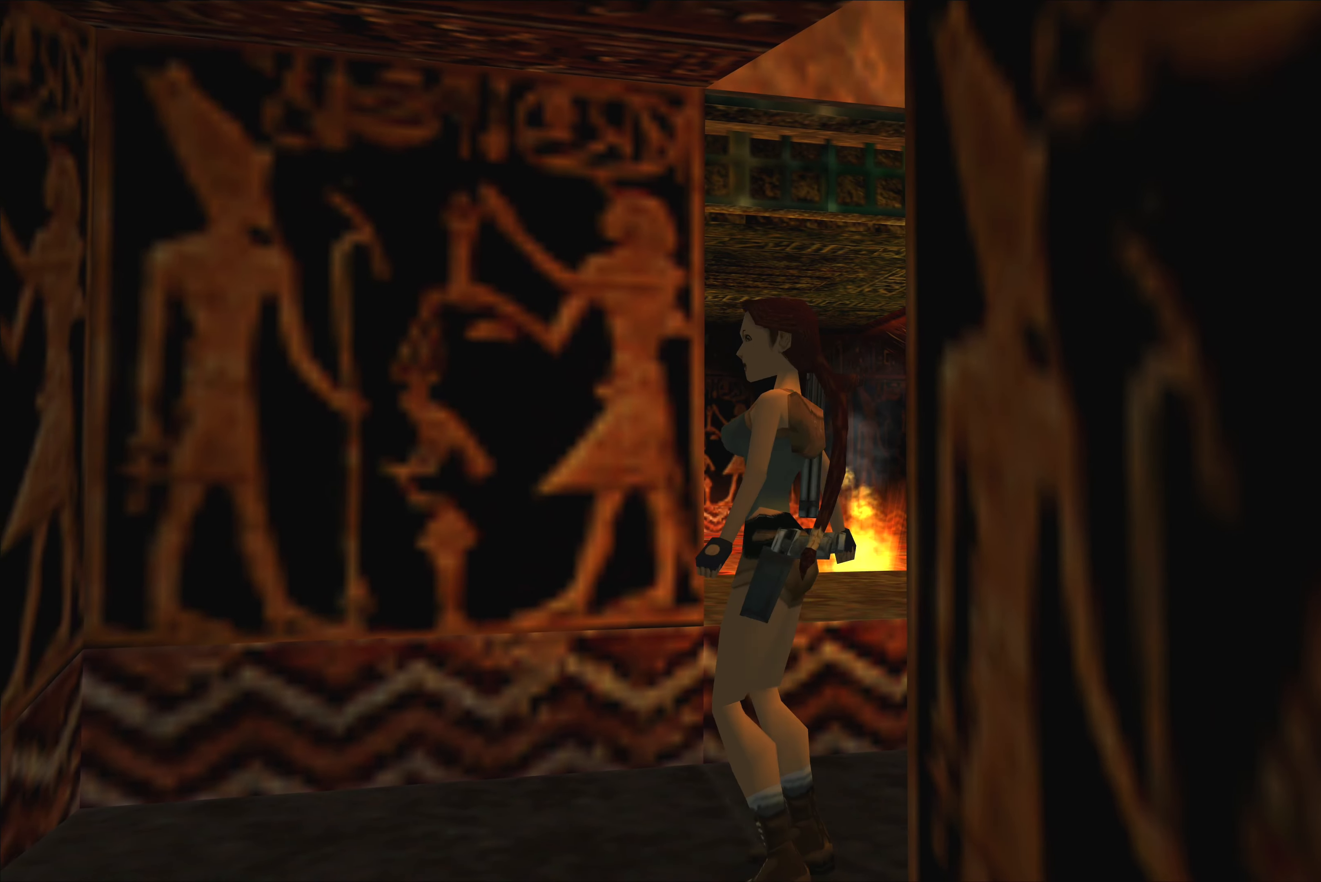
{"buttons": [], "left_stick": "center", "right_stick": "center", "events": [[367, "left_stick", "center"]]}
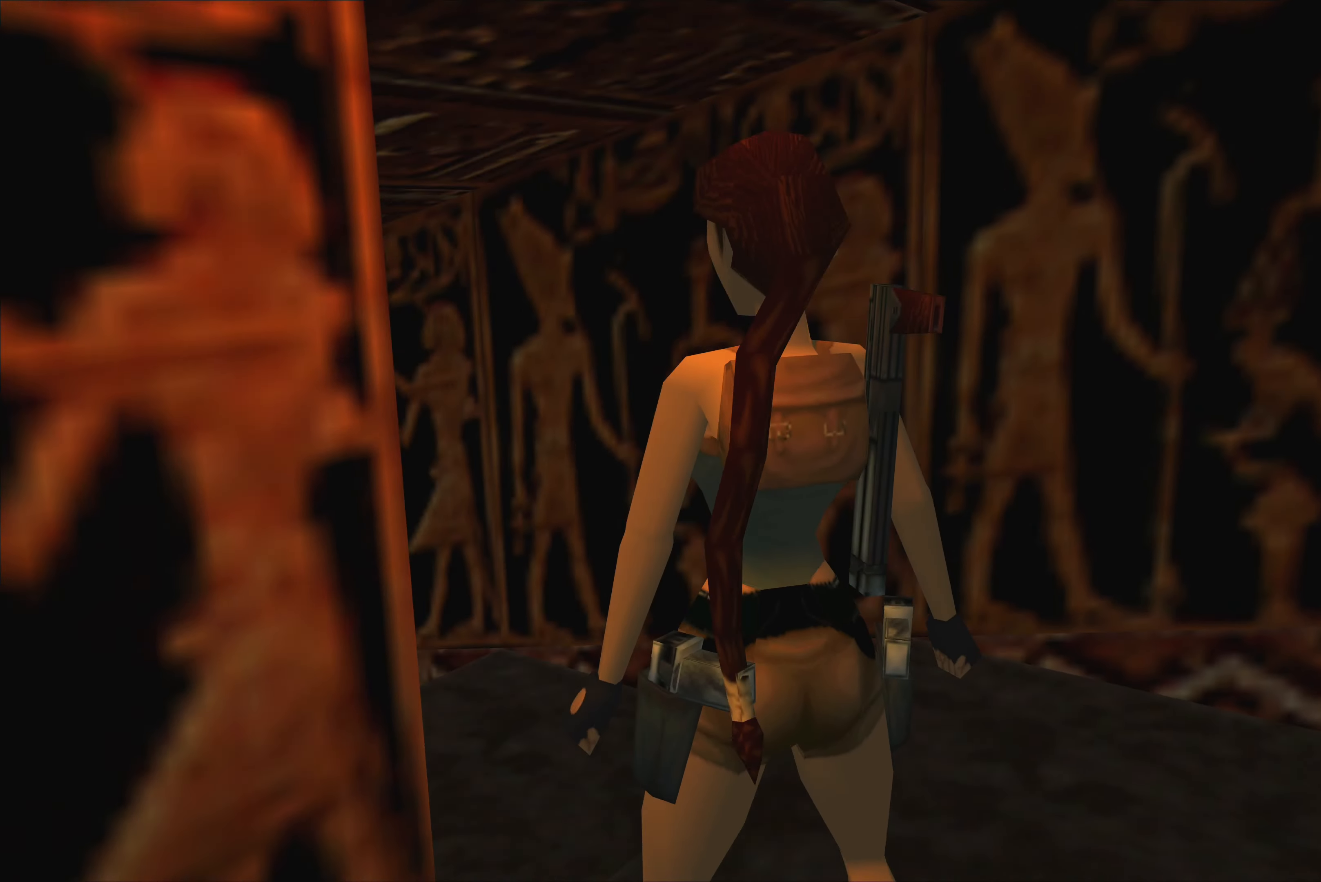
{"buttons": [], "left_stick": "up", "right_stick": "center", "events": [[133, "left_stick", "up-left"], [333, "left_stick", "up"]]}
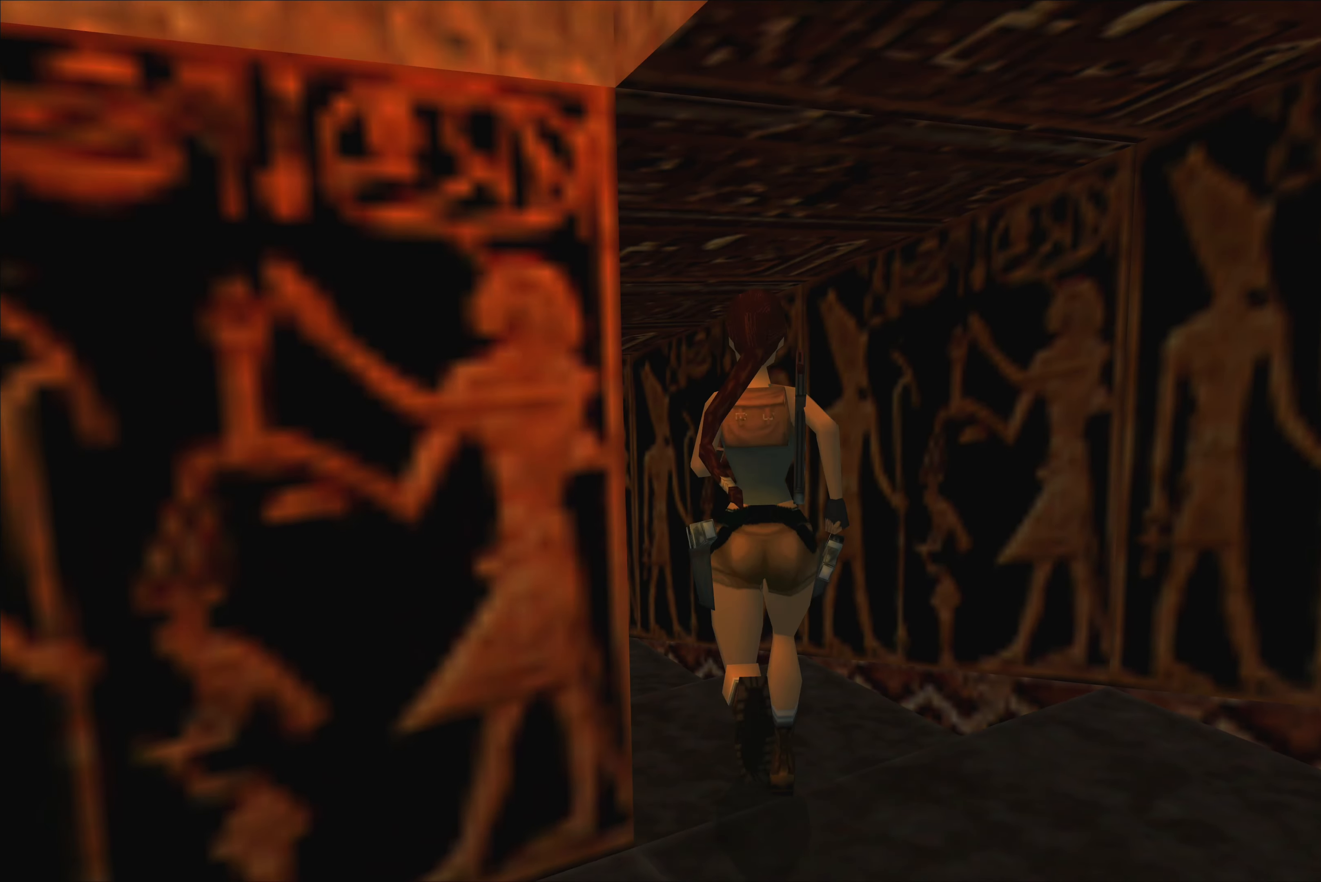
{"buttons": [], "left_stick": "up-left", "right_stick": "center", "events": [[200, "left_stick", "up-left"]]}
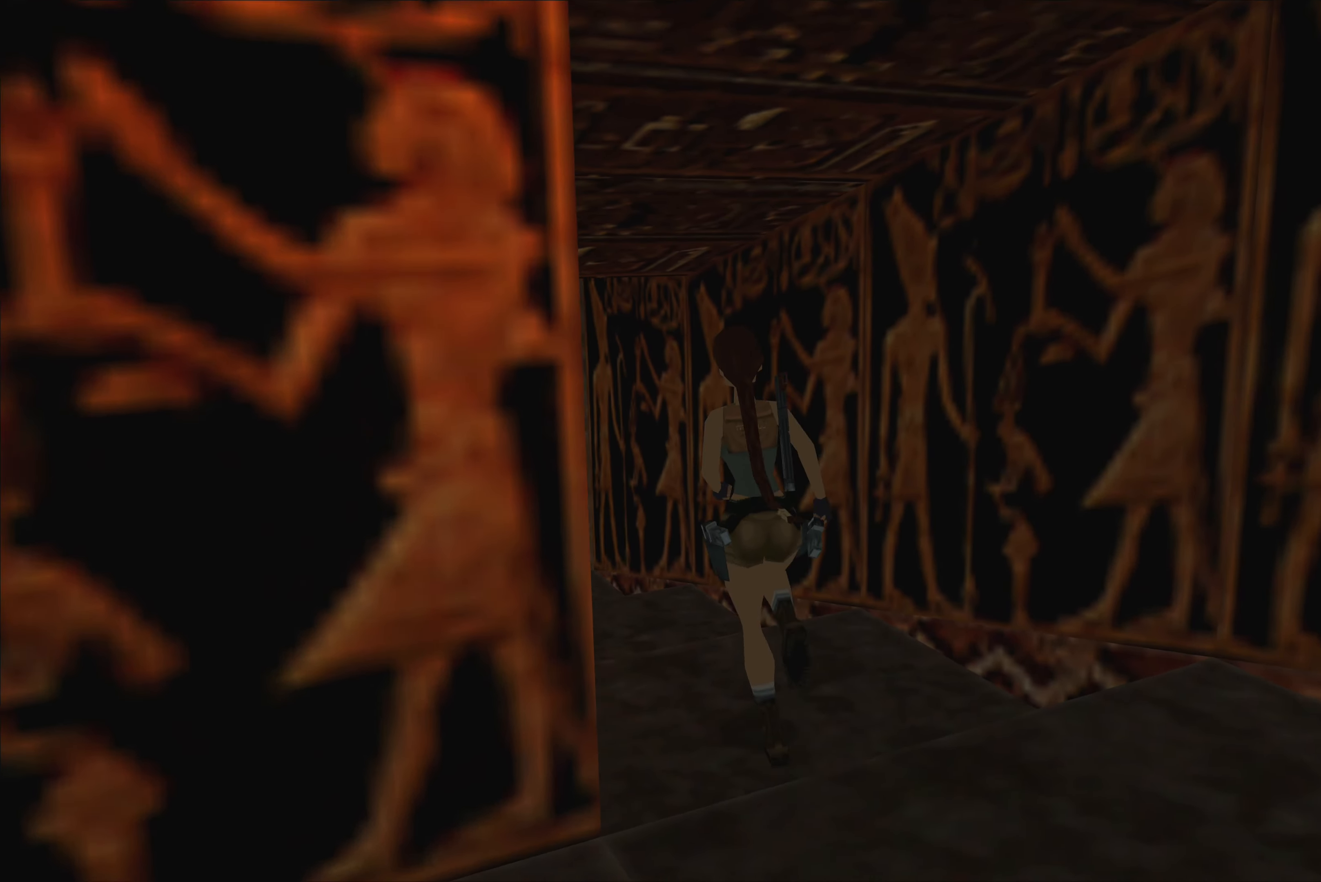
{"buttons": [], "left_stick": "up-left", "right_stick": "center", "events": [[17, "left_stick", "up"], [317, "left_stick", "up-left"]]}
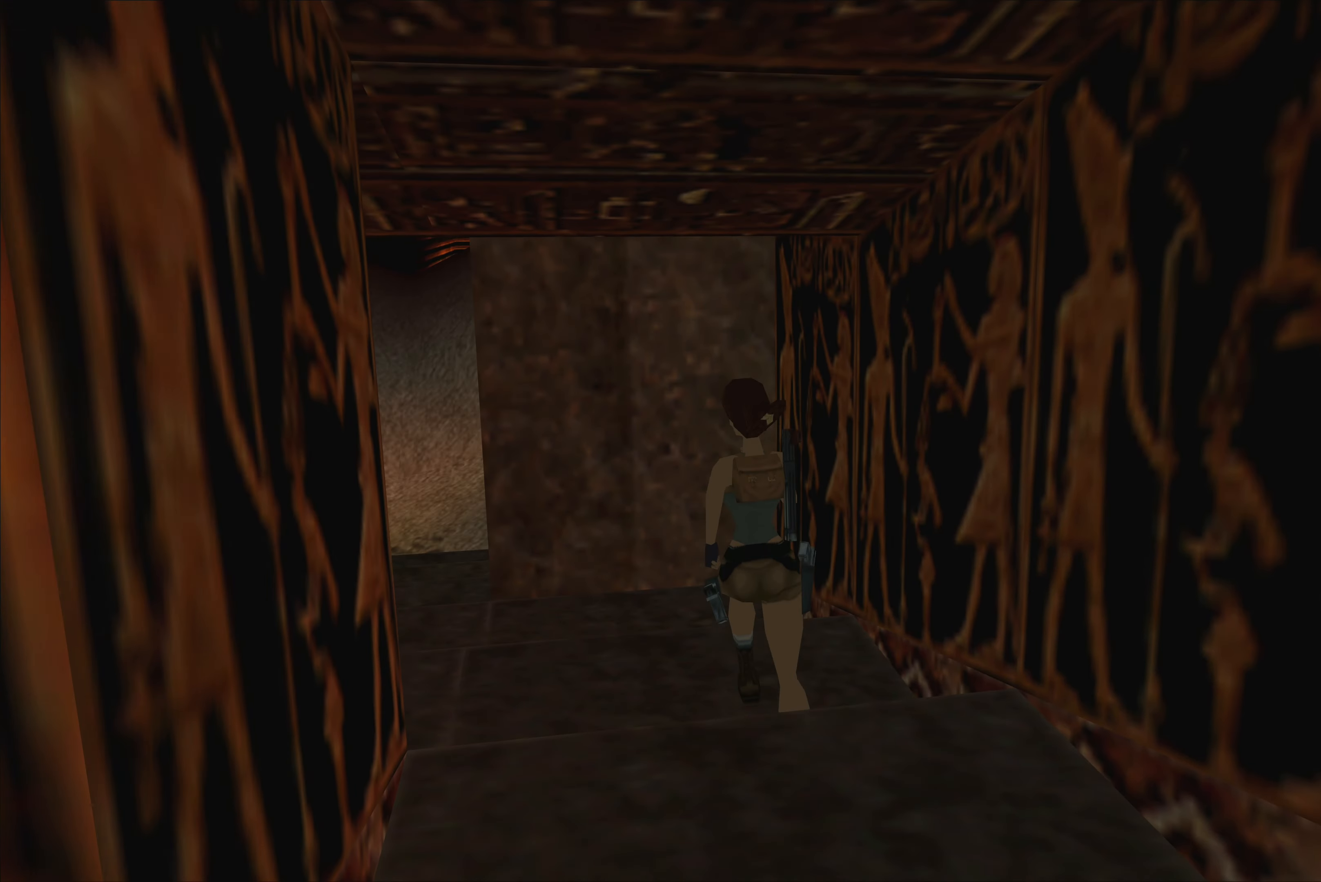
{"buttons": [], "left_stick": "up-left", "right_stick": "center", "events": []}
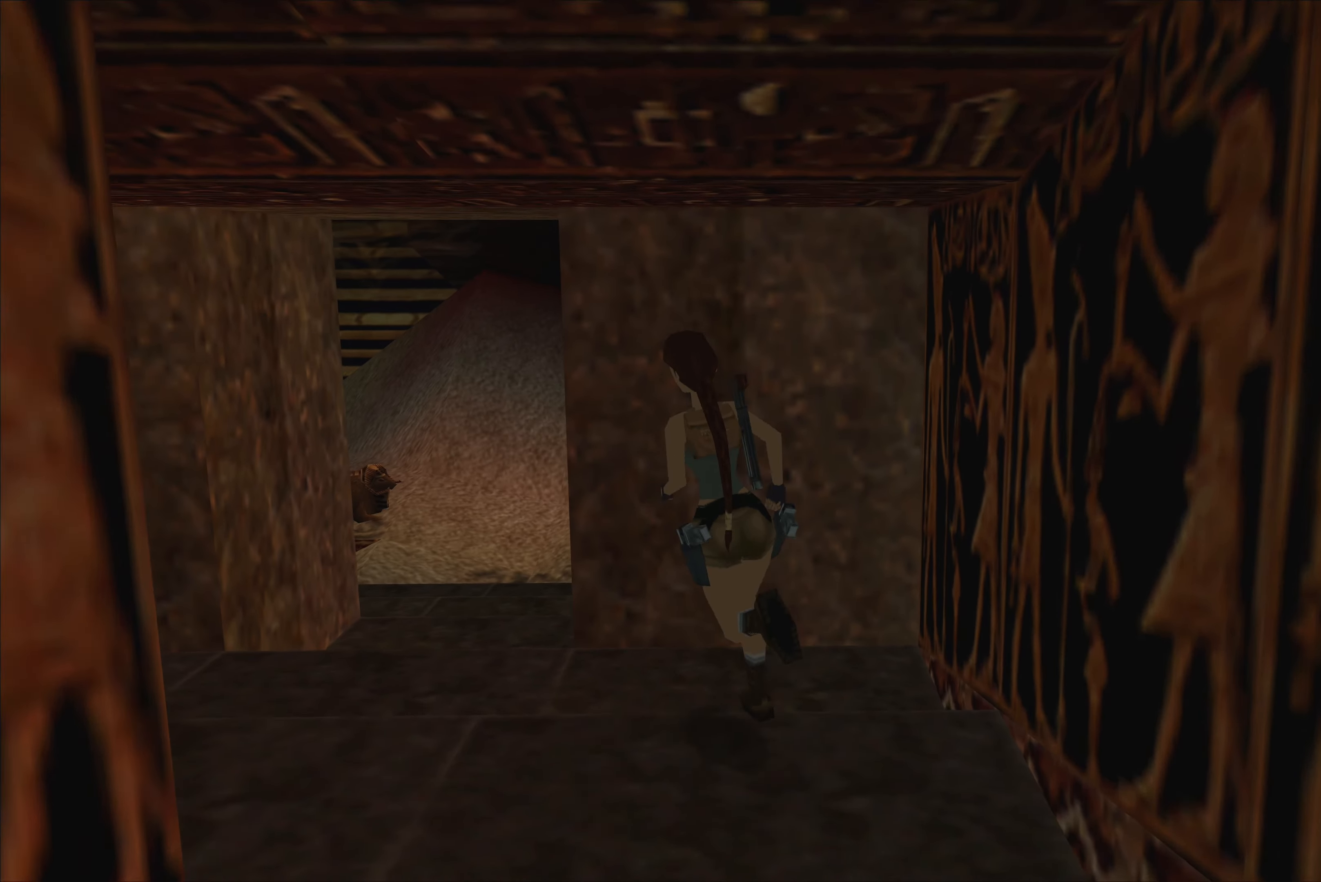
{"buttons": [], "left_stick": "up", "right_stick": "center", "events": [[267, "left_stick", "up"]]}
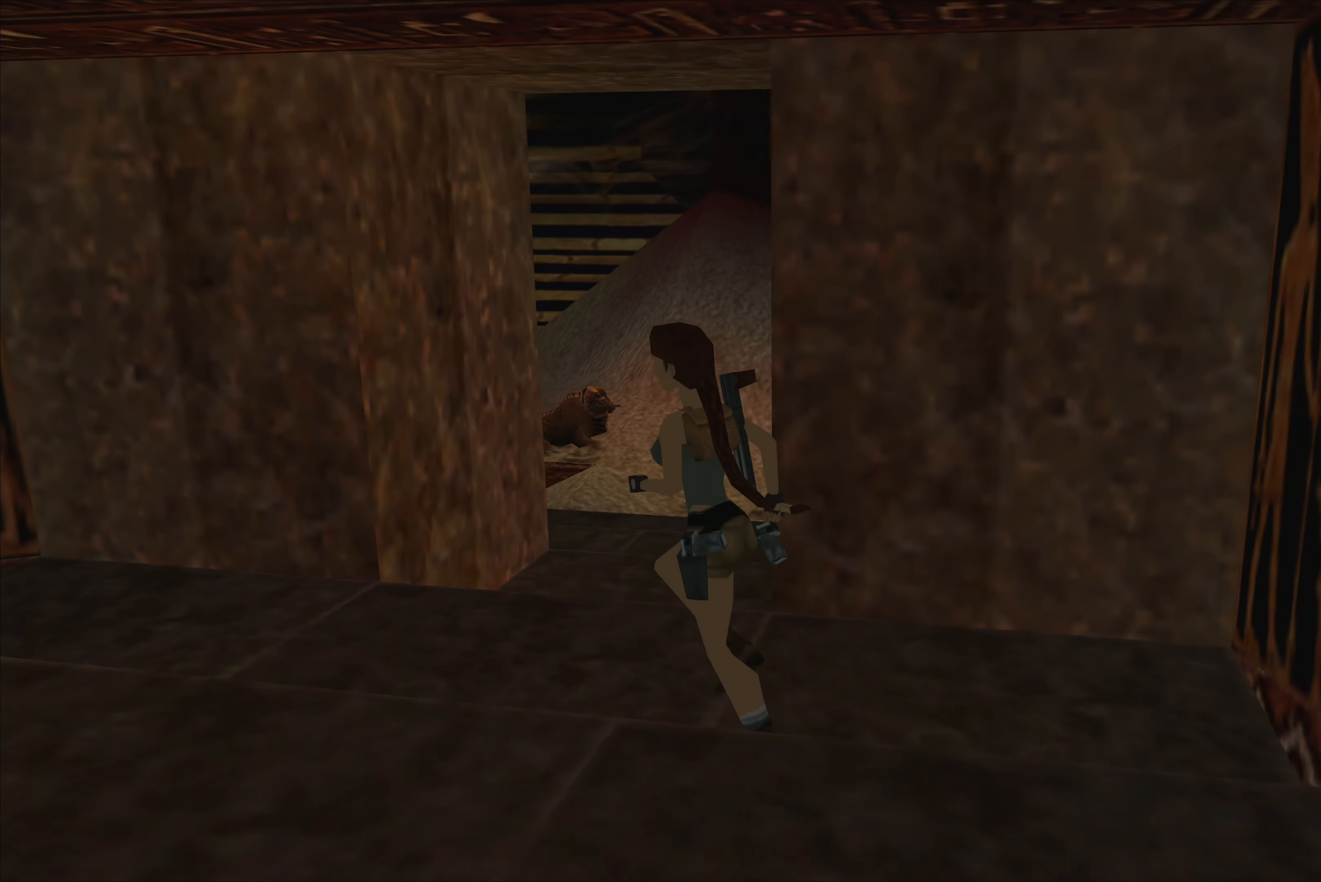
{"buttons": [], "left_stick": "up-right", "right_stick": "center", "events": [[50, "left_stick", "center"], [217, "left_stick", "up-right"]]}
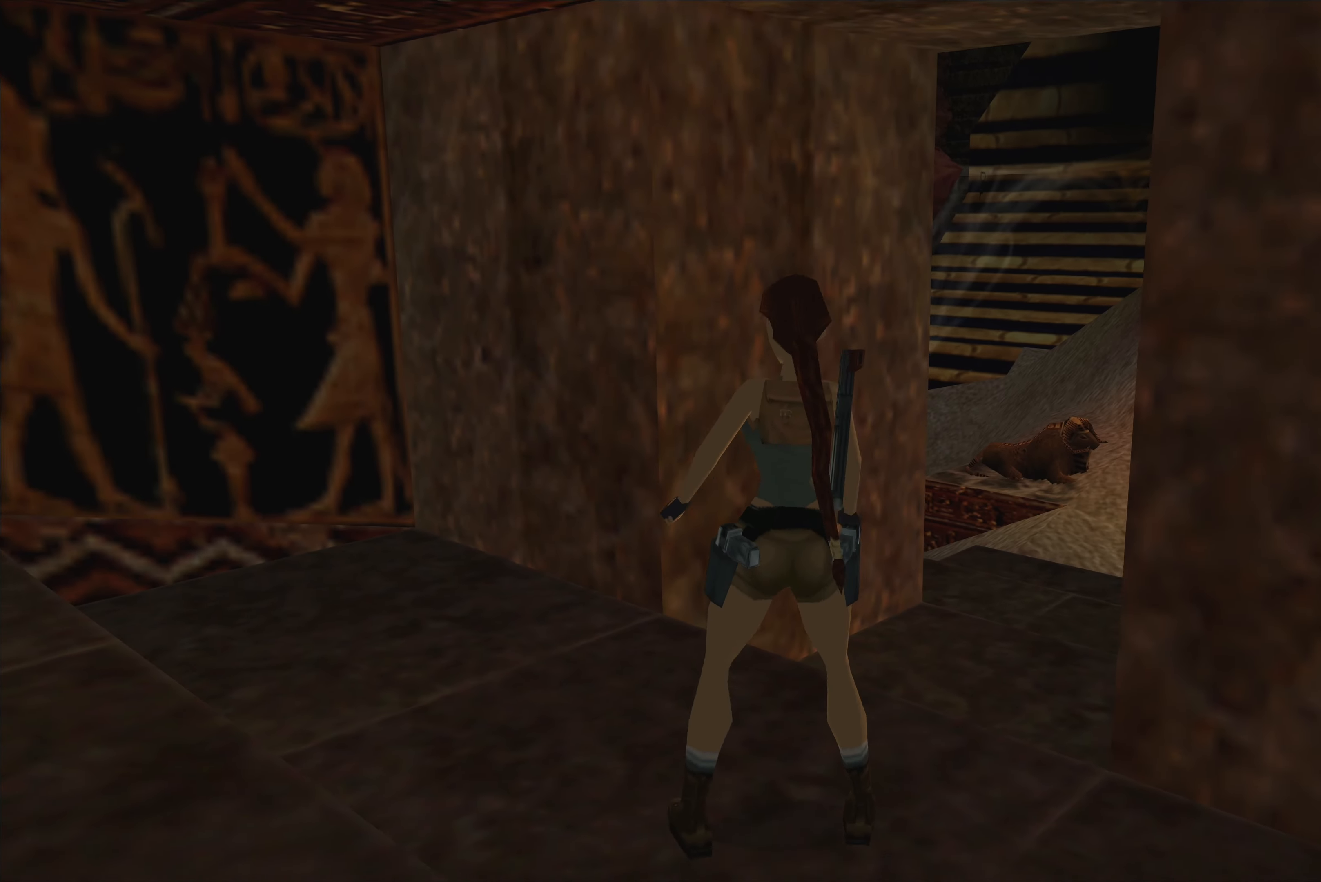
{"buttons": [], "left_stick": "up", "right_stick": "center", "events": [[500, "left_stick", "up"]]}